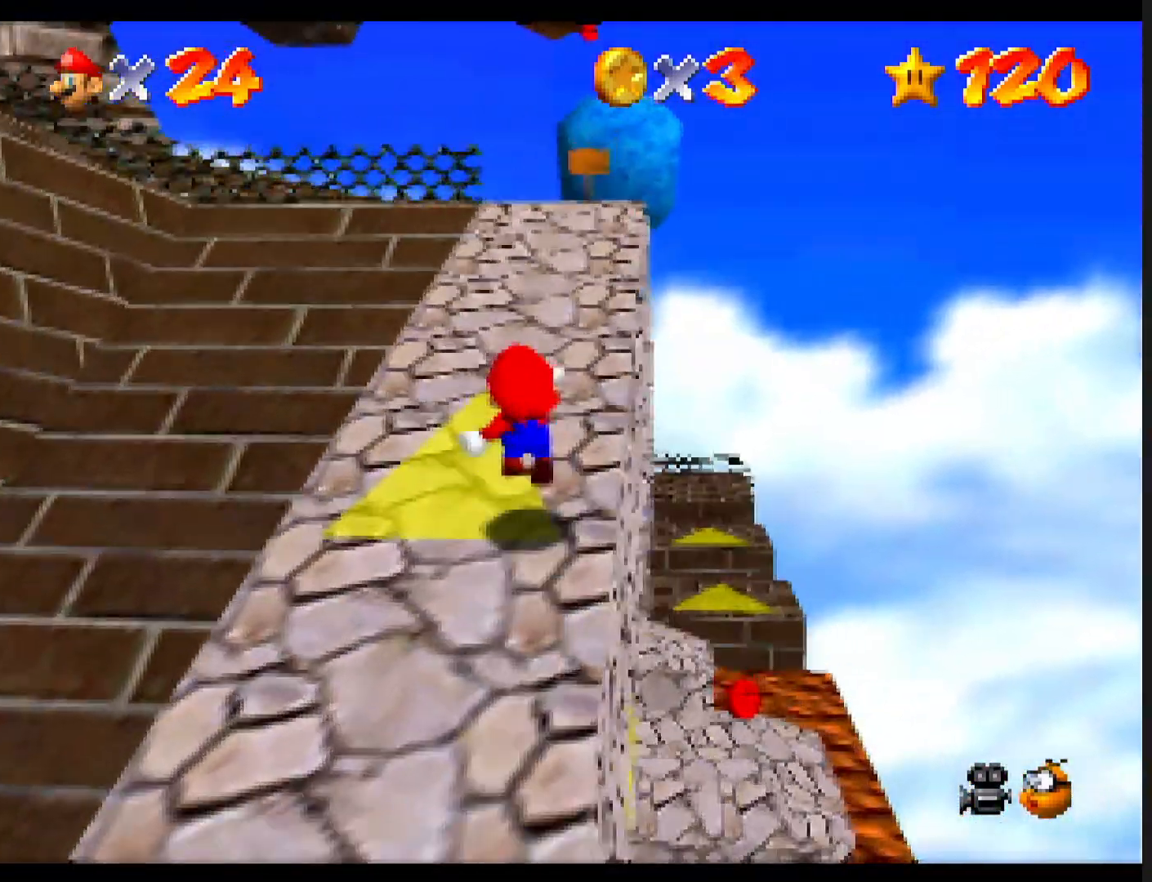
Gameplay with a controller (Nintendo layout); each line is a JSON object with the inputs held at the frame after it. "events" lists button and stick changes between this image and that frame as [ms after this image, input, new state], when the widget could be followed in between. Not read: L1 L3 R3.
{"buttons": [], "left_stick": "up", "events": [[133, "Z", "up"], [267, "A", "up"]]}
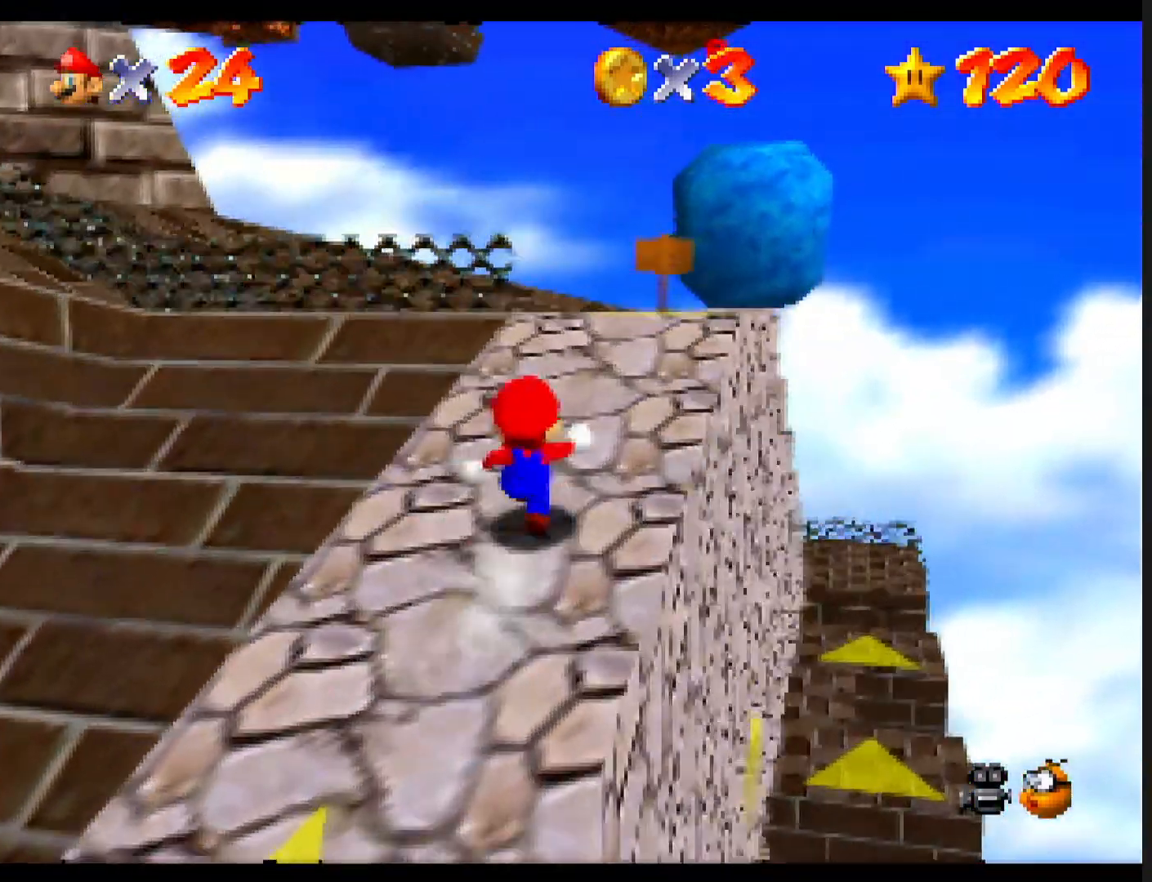
{"buttons": [], "left_stick": "up-left", "events": [[233, "left_stick", "up-left"], [300, "A", "down"], [333, "B", "down"], [500, "A", "up"], [500, "B", "up"]]}
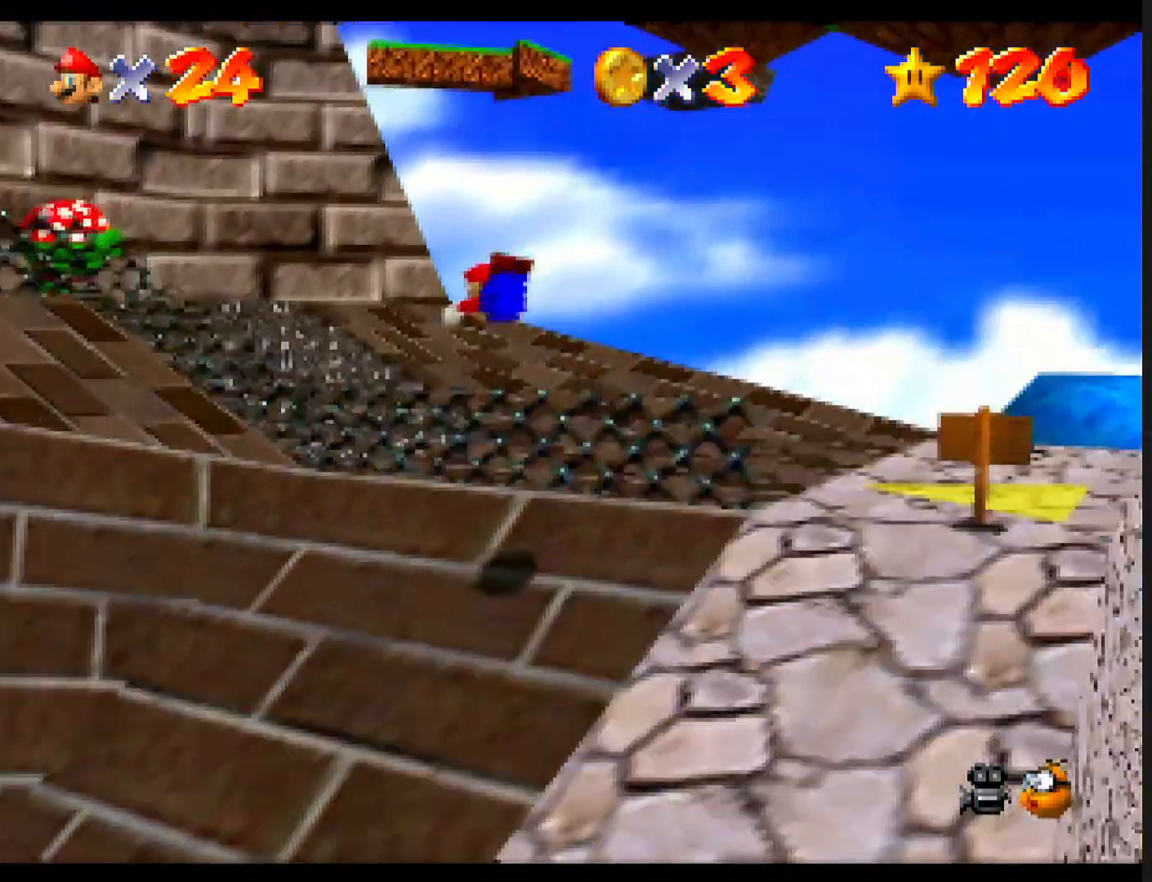
{"buttons": [], "left_stick": "up-left", "events": []}
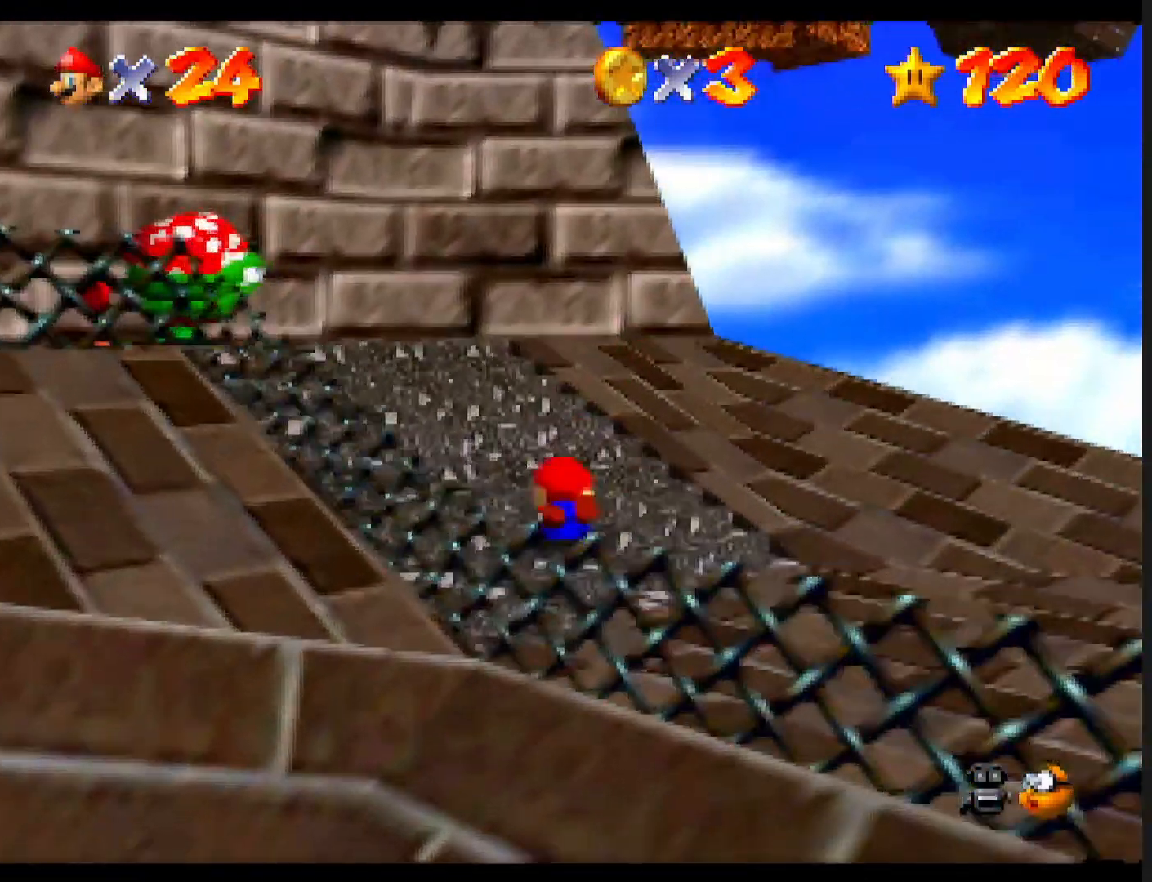
{"buttons": [], "left_stick": "up", "events": [[100, "B", "down"], [133, "A", "down"], [167, "B", "up"], [267, "A", "up"], [367, "left_stick", "up"]]}
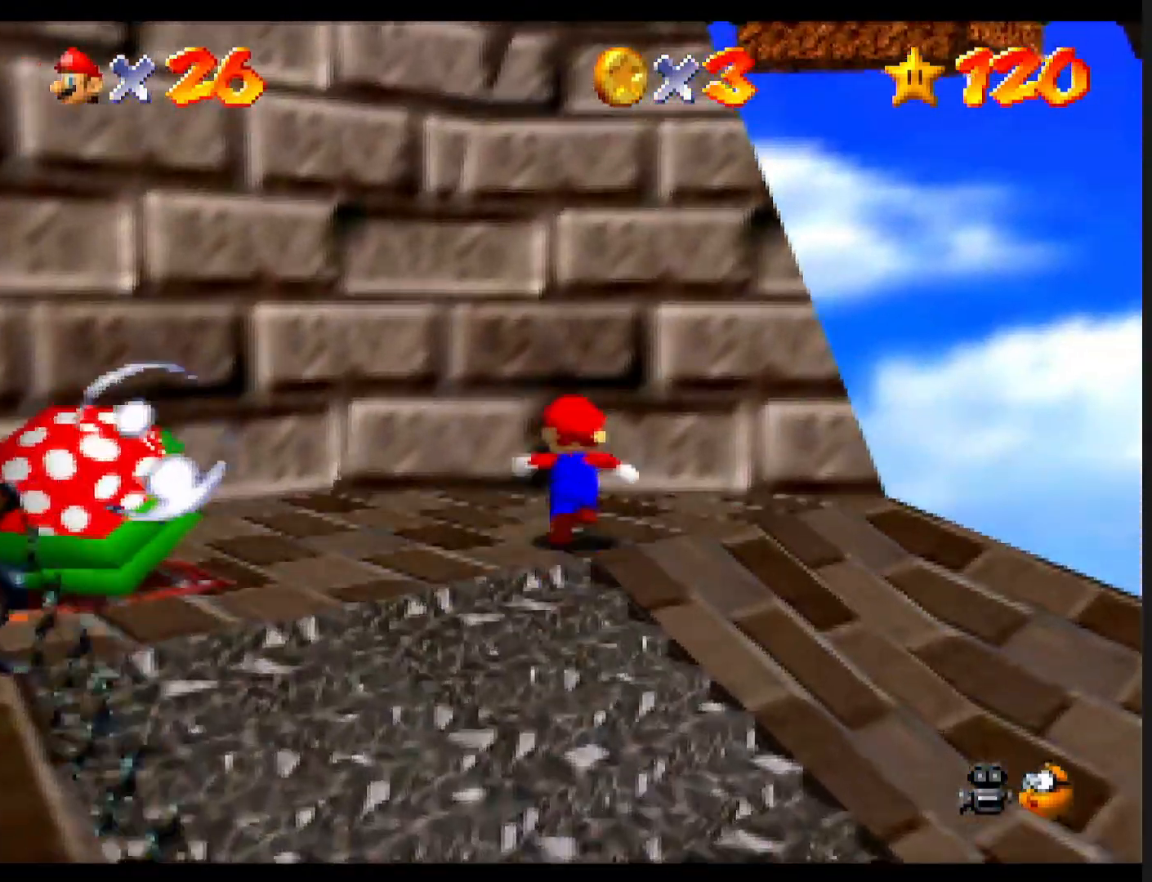
{"buttons": ["A", "Z"], "left_stick": "up-right", "events": [[133, "Z", "down"], [167, "A", "down"], [300, "left_stick", "up-right"]]}
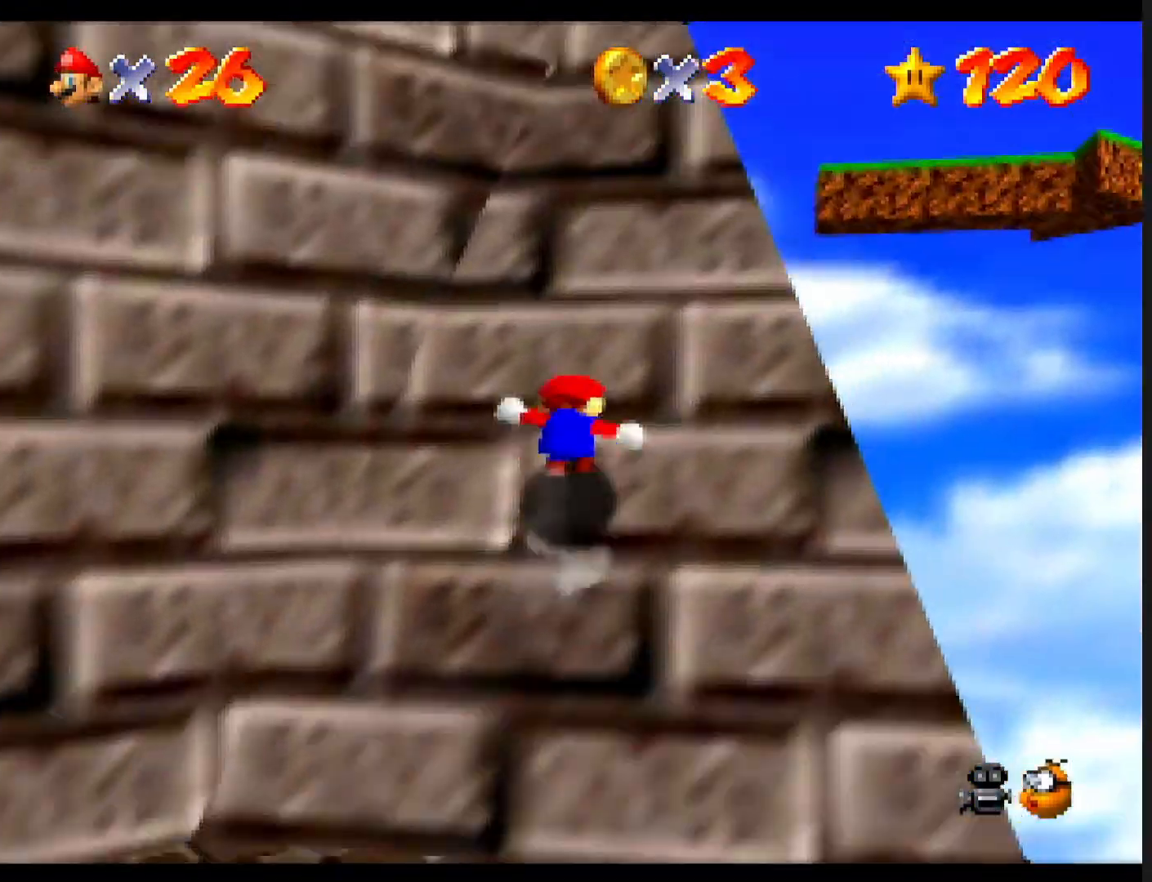
{"buttons": [], "left_stick": "up-right", "events": [[67, "A", "up"], [167, "Z", "up"]]}
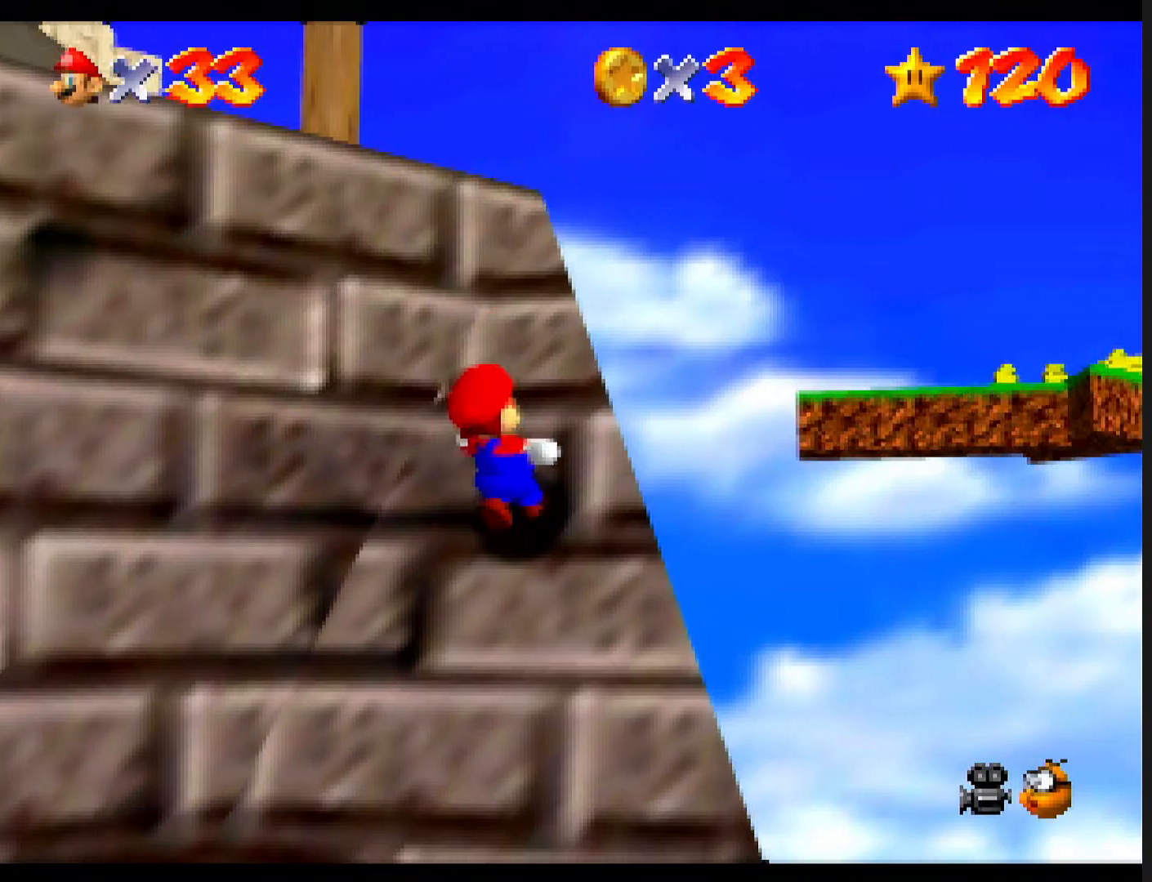
{"buttons": [], "left_stick": "left", "events": [[133, "left_stick", "up"], [267, "left_stick", "up-left"], [367, "left_stick", "left"]]}
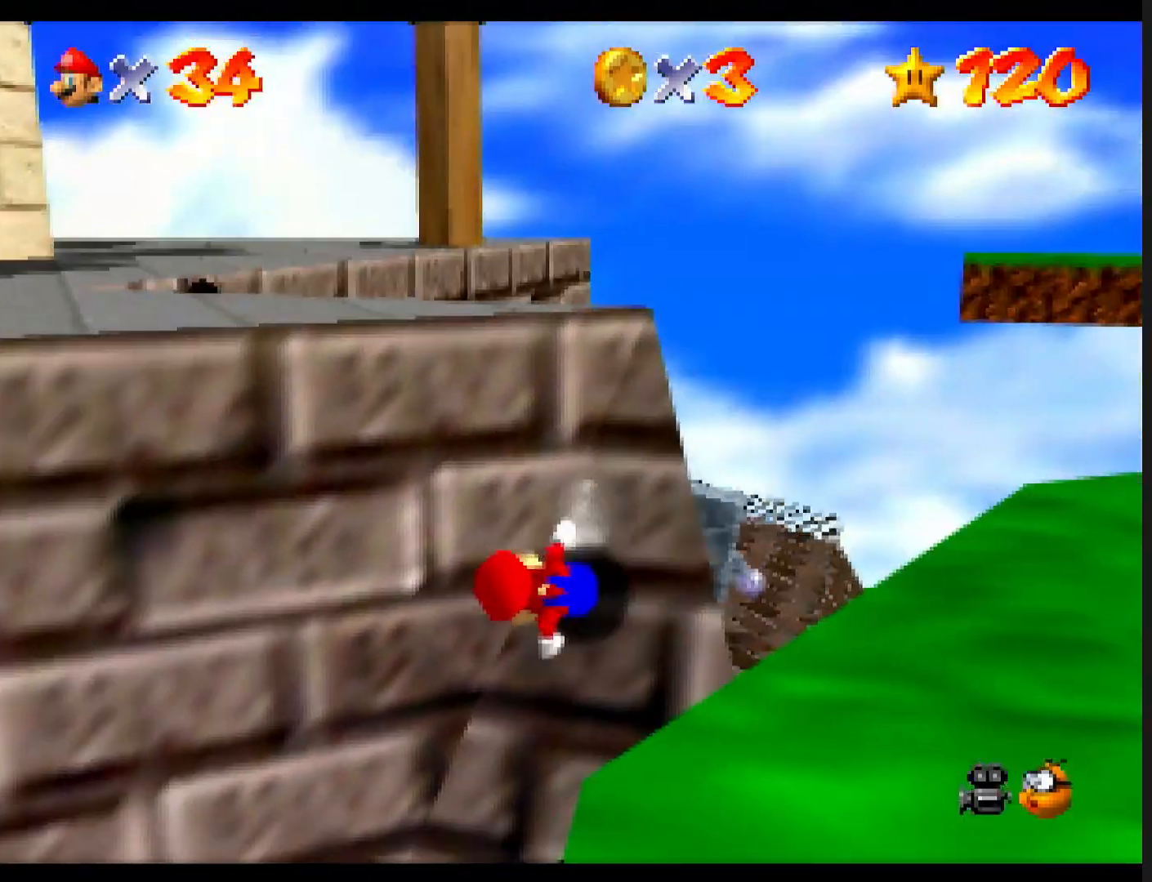
{"buttons": ["A"], "left_stick": "up", "events": [[133, "left_stick", "up-left"], [233, "A", "down"], [233, "left_stick", "up"]]}
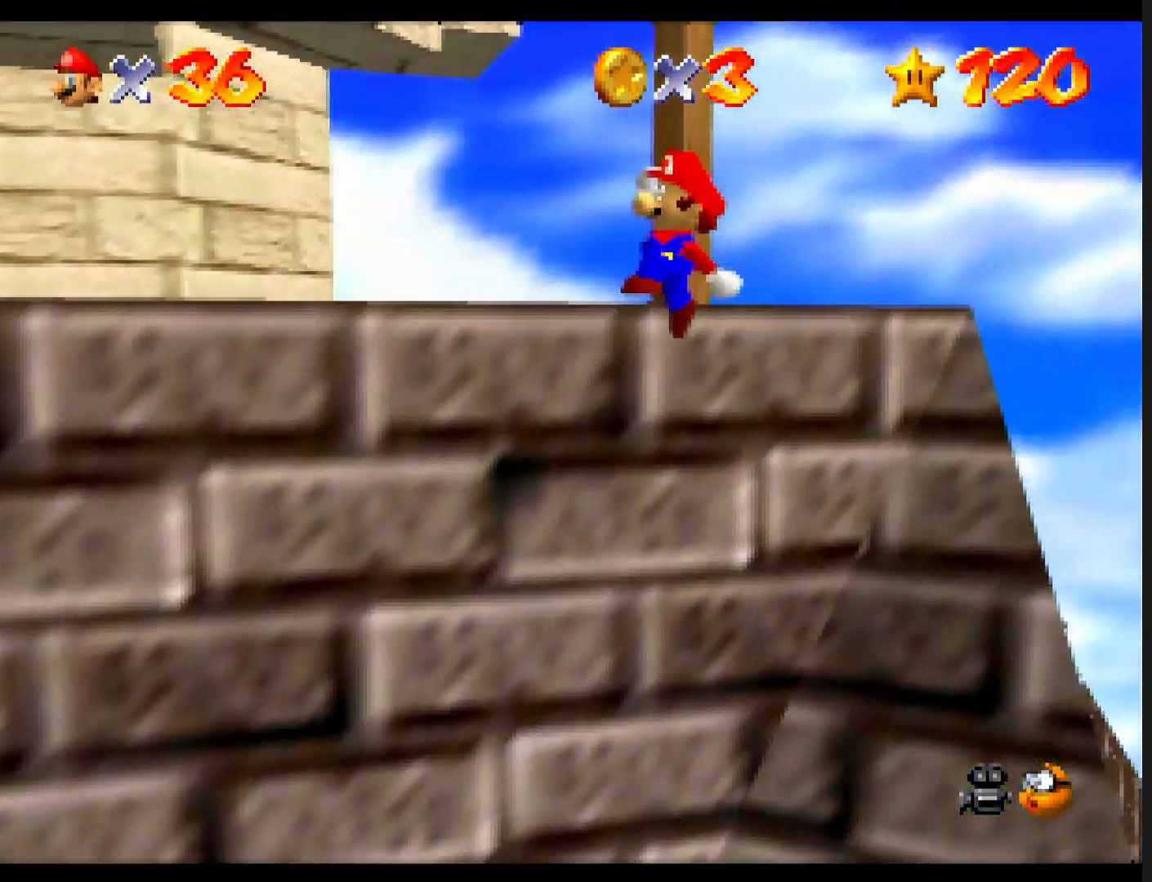
{"buttons": [], "left_stick": "left", "events": [[100, "B", "down"], [100, "left_stick", "up-left"], [233, "left_stick", "left"], [267, "A", "up"], [267, "B", "up"], [400, "C_RIGHT", "down"], [500, "C_RIGHT", "up"]]}
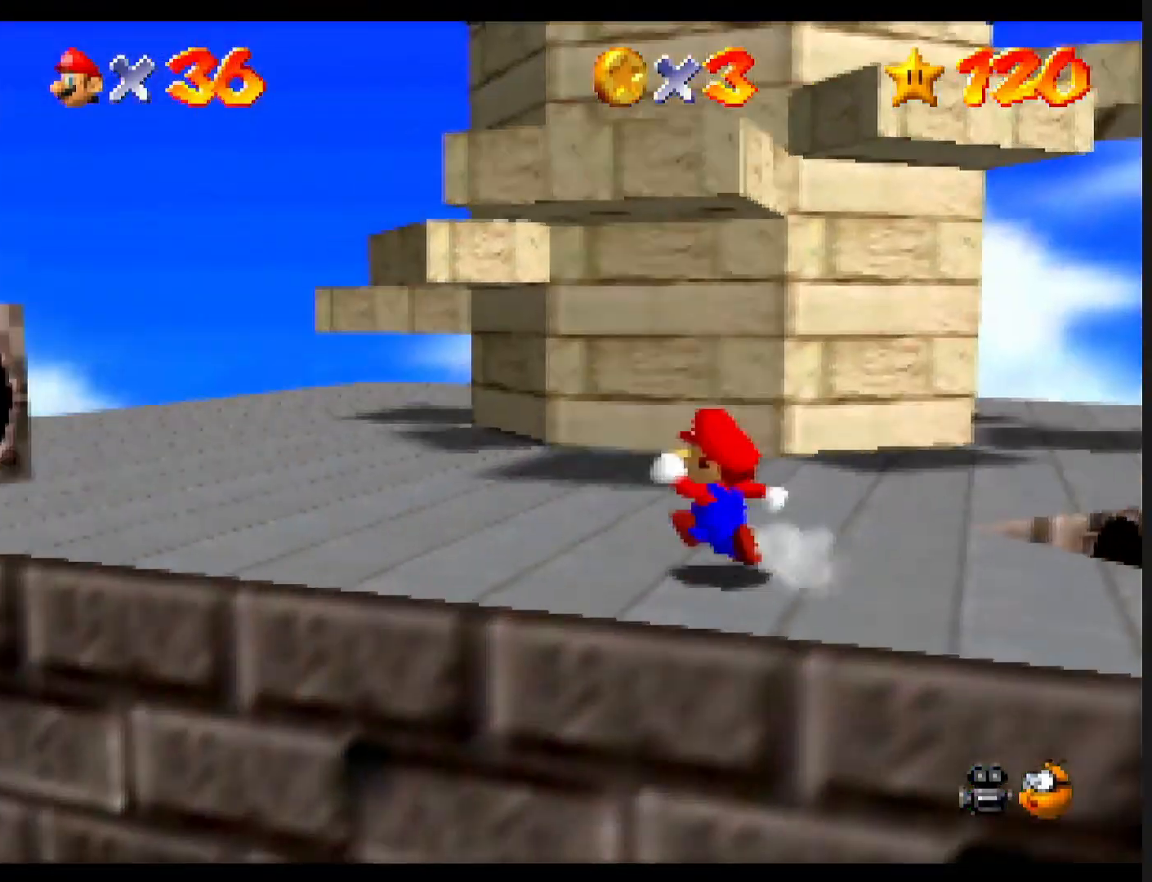
{"buttons": [], "left_stick": "up", "events": [[500, "left_stick", "up"]]}
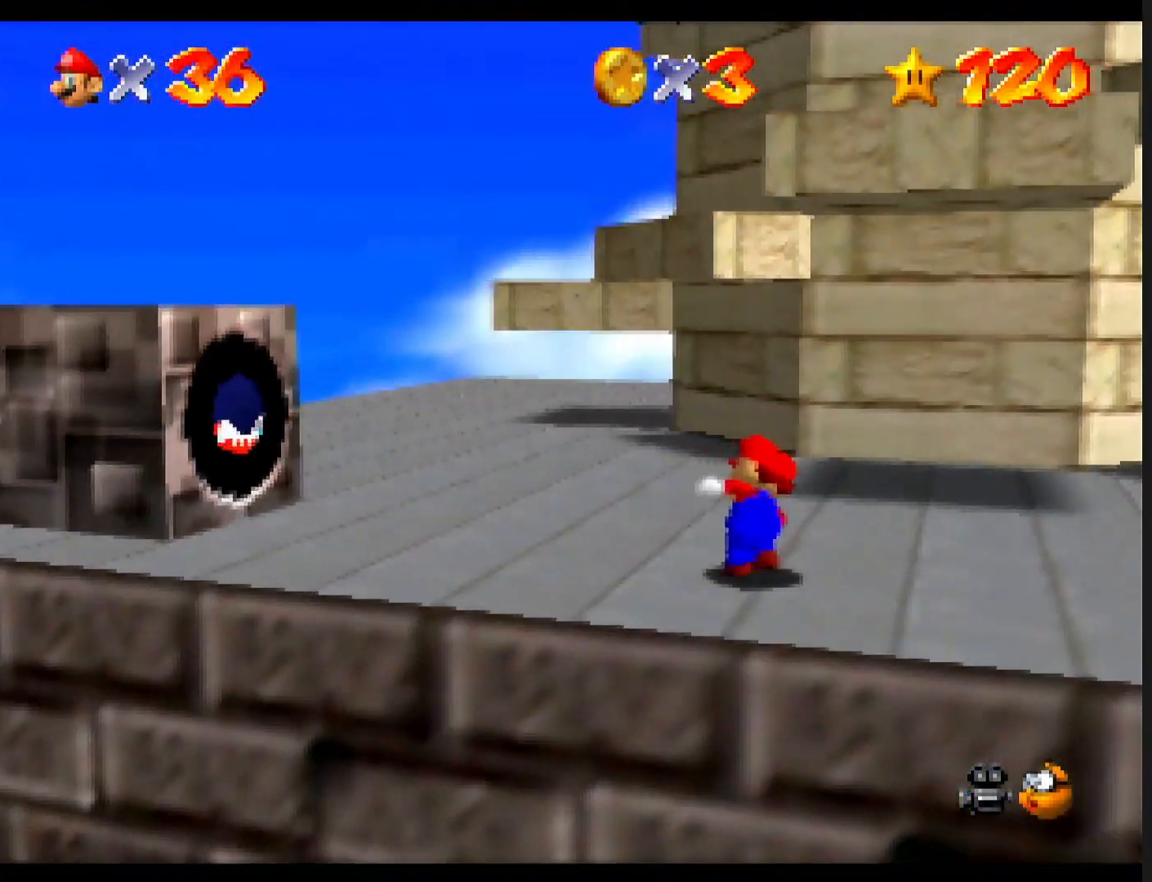
{"buttons": [], "left_stick": "up", "events": [[167, "A", "down"], [167, "B", "down"], [300, "A", "up"], [300, "B", "up"]]}
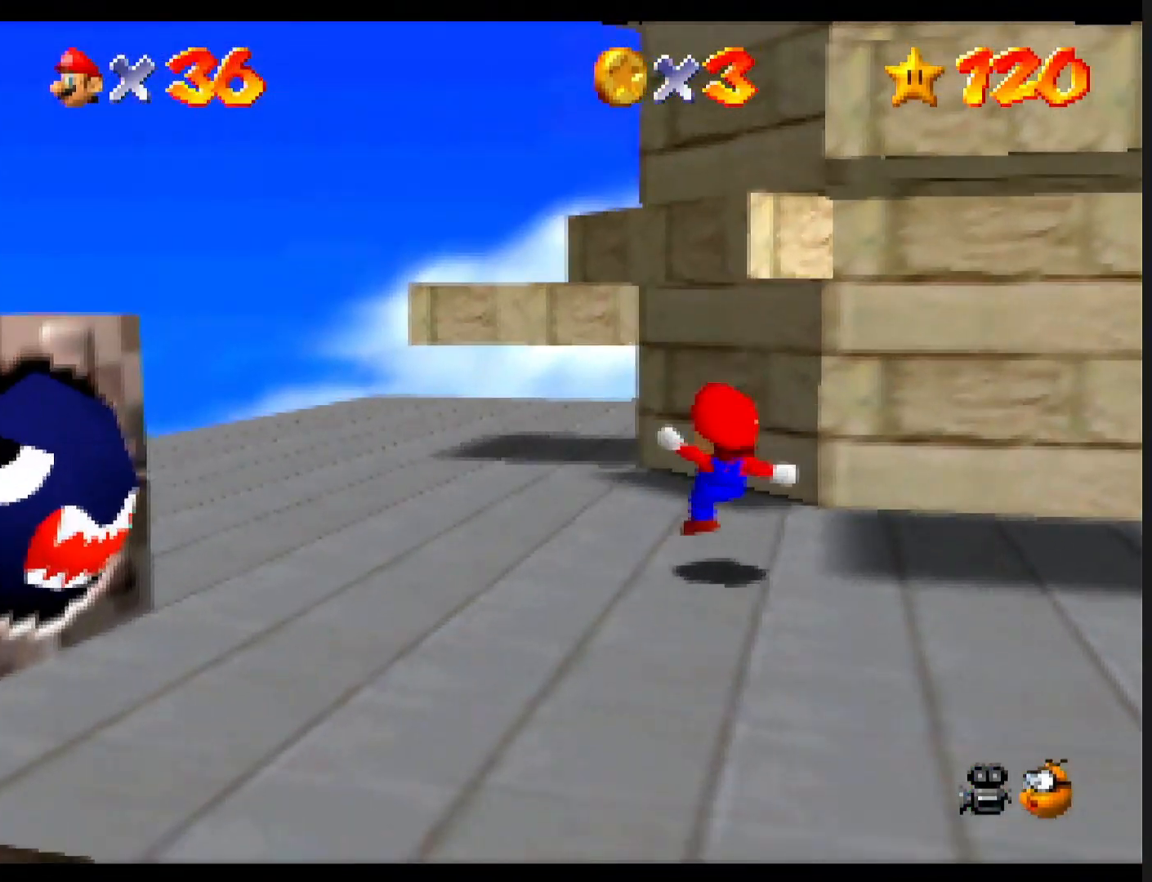
{"buttons": ["A"], "left_stick": "up-right", "events": [[167, "A", "down"], [467, "left_stick", "up-right"]]}
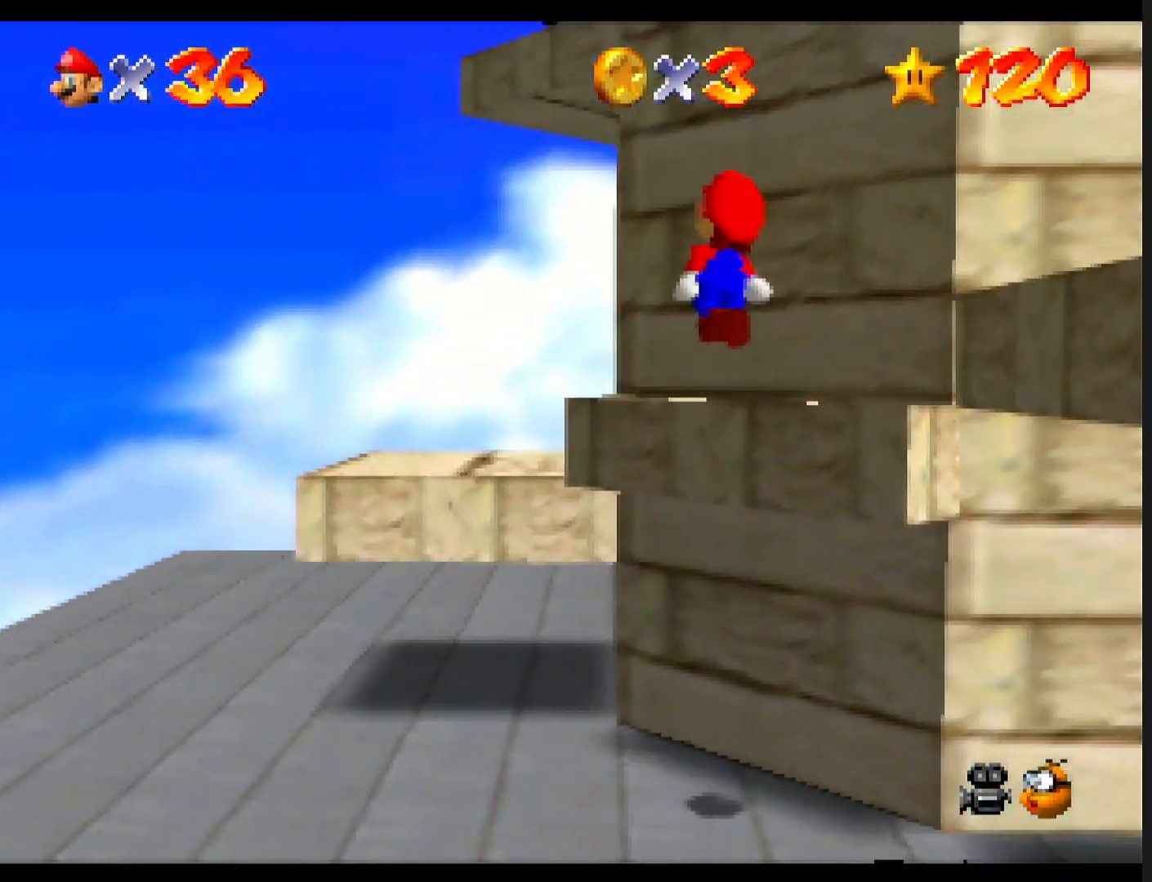
{"buttons": ["A", "B"], "left_stick": "up-right", "events": [[100, "A", "up"], [400, "A", "down"], [433, "B", "down"]]}
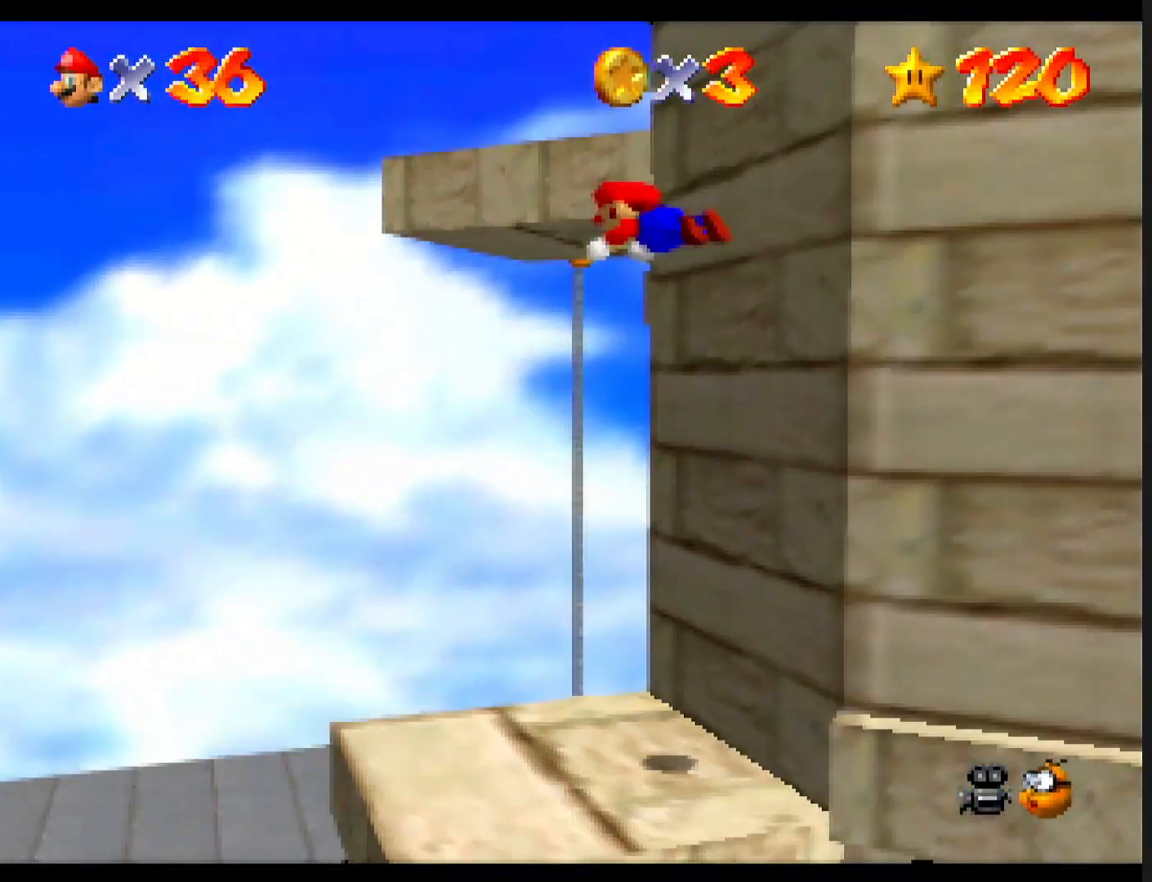
{"buttons": [], "left_stick": "up", "events": [[67, "B", "up"], [133, "A", "up"], [433, "left_stick", "up"]]}
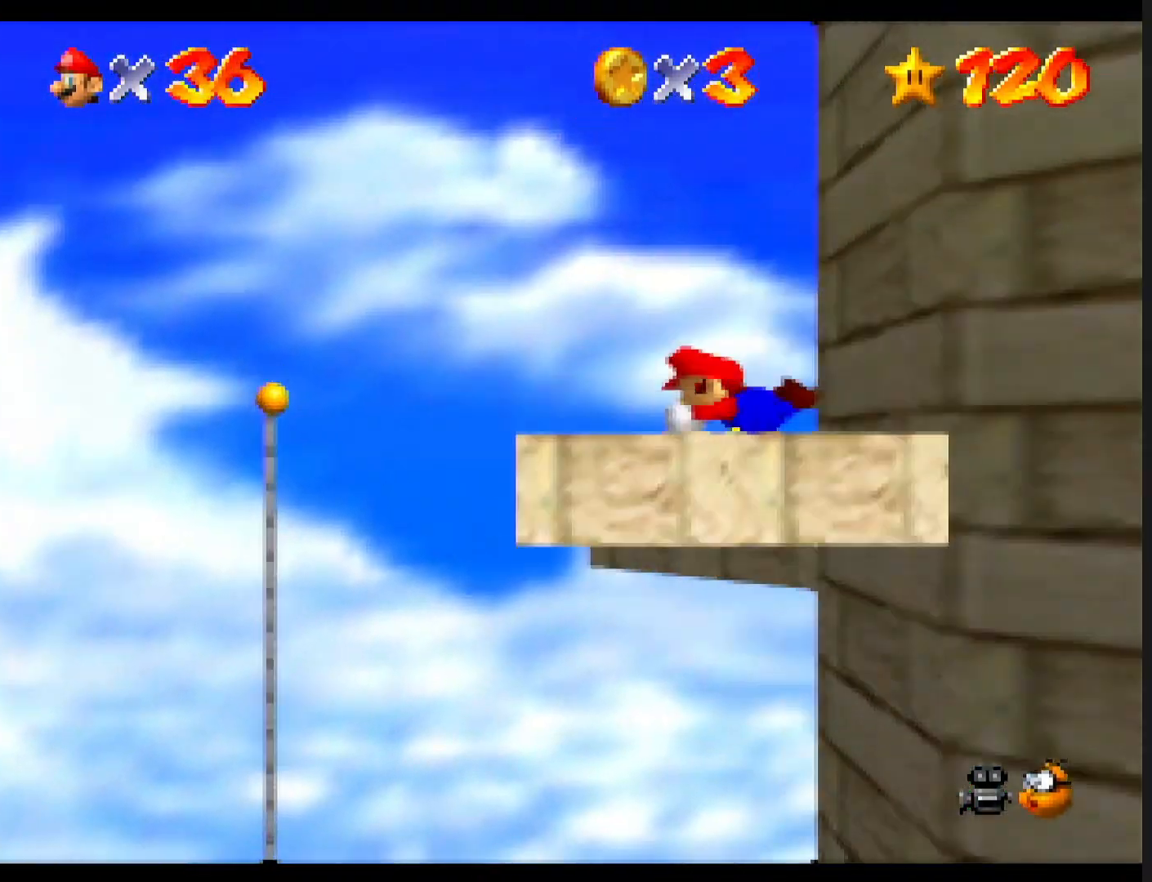
{"buttons": ["C_DOWN"], "left_stick": "up", "events": [[33, "left_stick", "up-right"], [167, "B", "down"], [200, "A", "down"], [267, "B", "up"], [300, "A", "up"], [500, "C_DOWN", "down"], [500, "left_stick", "up"]]}
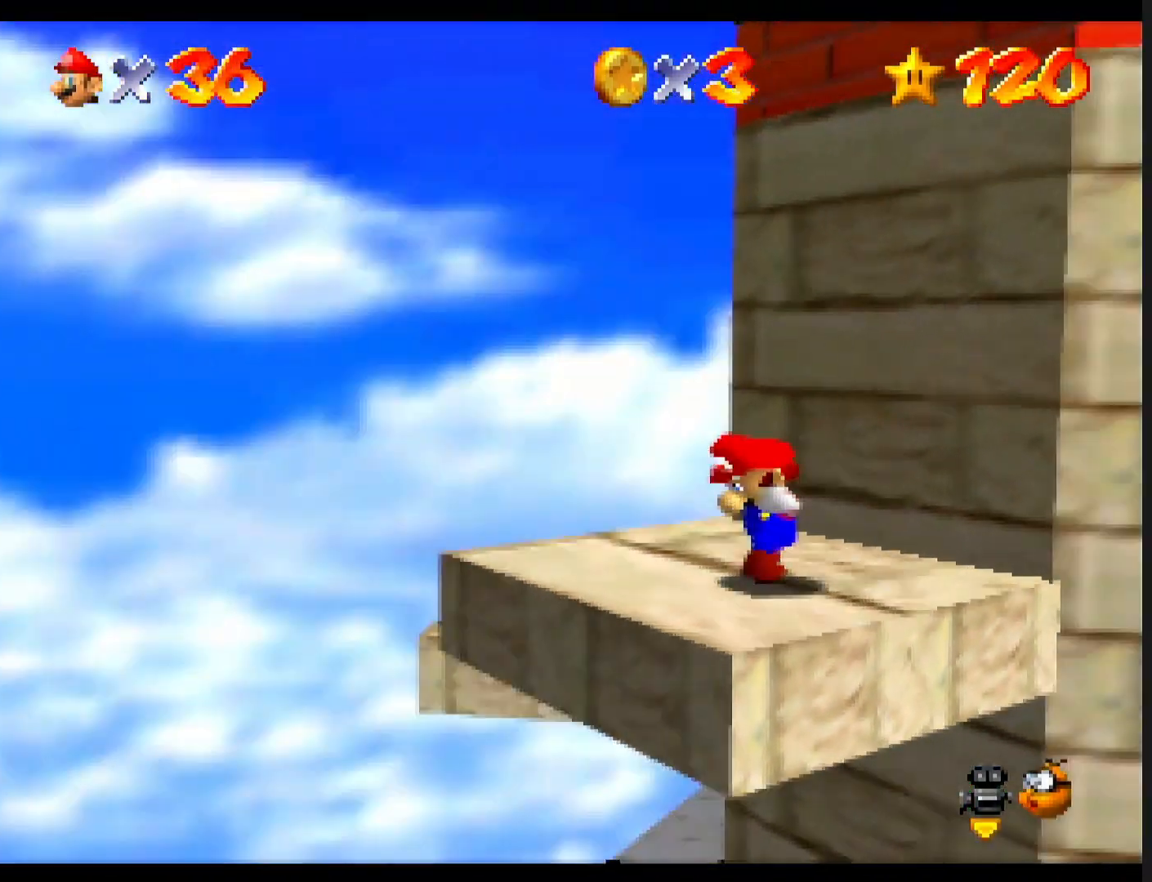
{"buttons": [], "left_stick": "up-left", "events": [[67, "C_LEFT", "down"], [100, "C_UP", "down"], [133, "left_stick", "up-left"], [167, "C_DOWN", "up"], [167, "C_LEFT", "up"], [167, "C_UP", "up"]]}
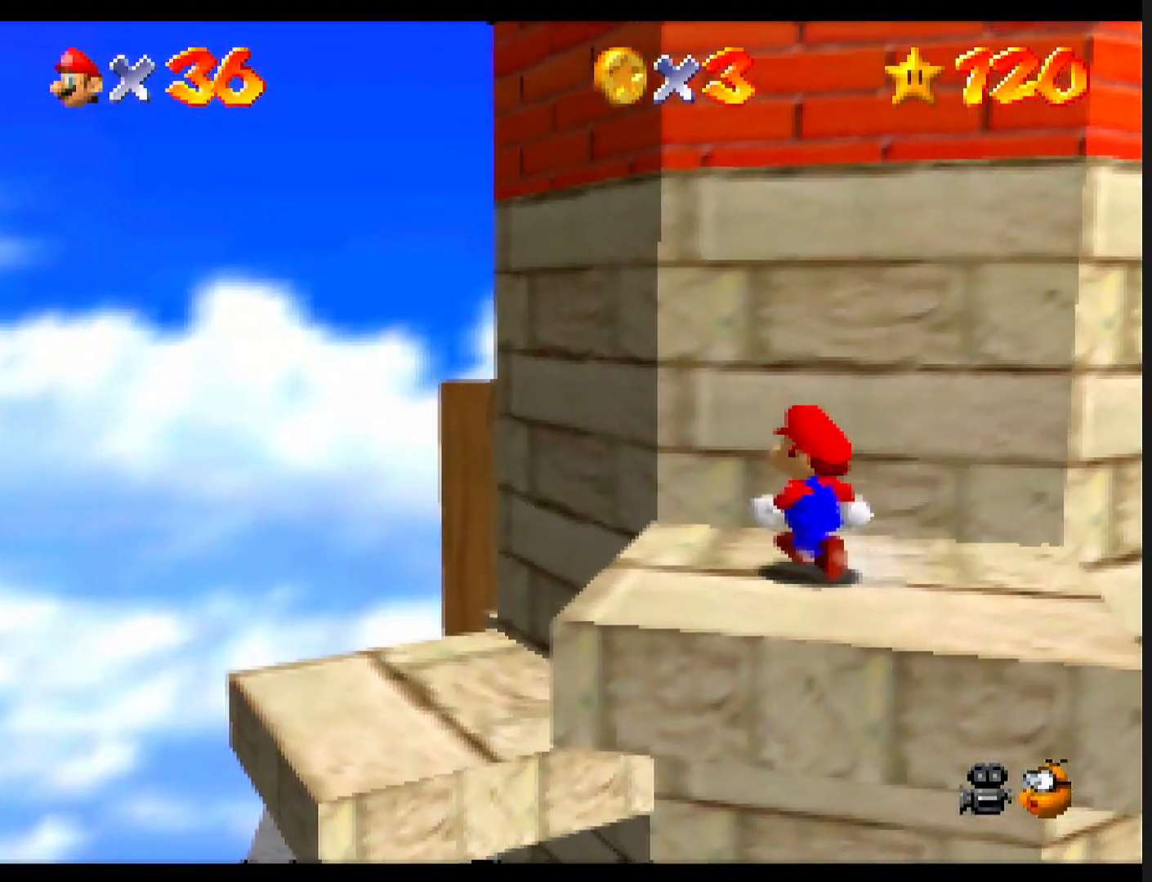
{"buttons": [], "left_stick": "down-right", "events": [[133, "left_stick", "up-right"], [300, "left_stick", "right"], [433, "left_stick", "down-right"]]}
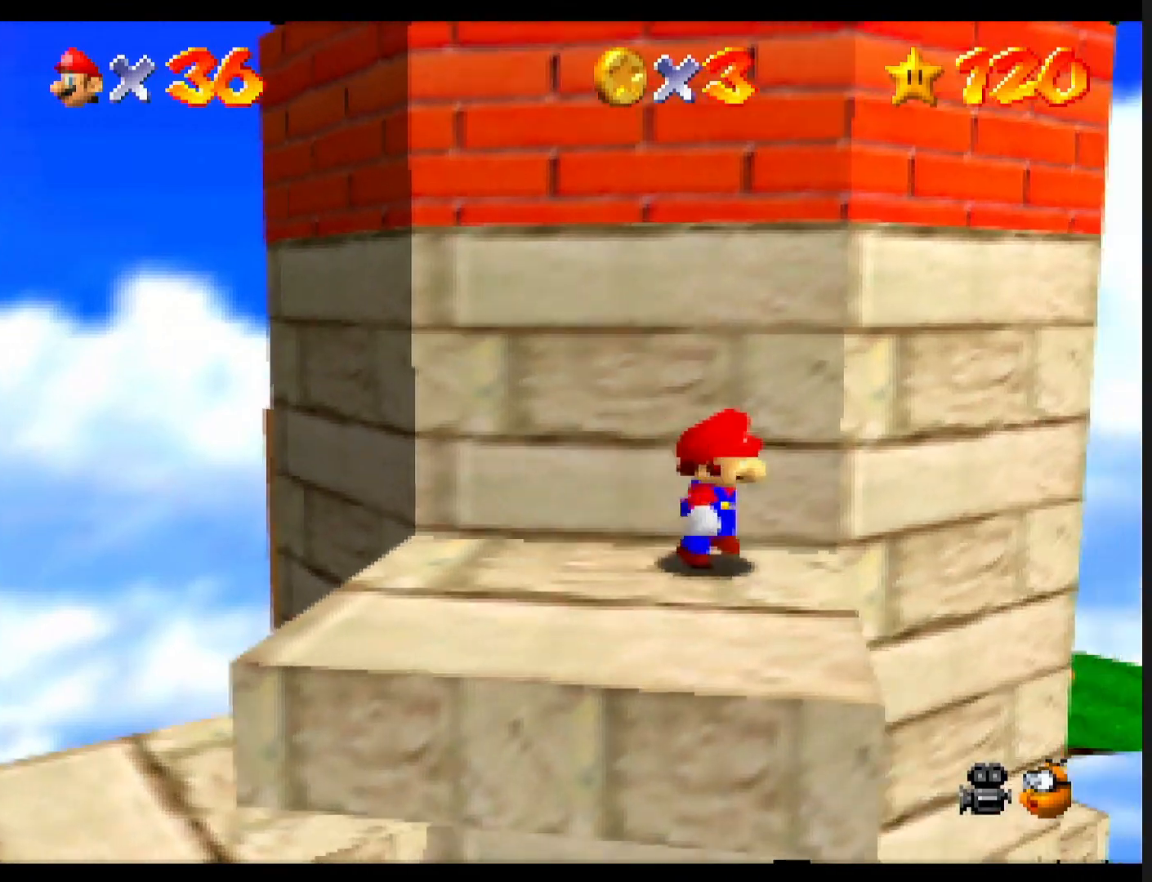
{"buttons": ["A"], "left_stick": "up-right", "events": [[133, "left_stick", "down"], [333, "left_stick", "up"], [433, "A", "down"], [433, "left_stick", "up-right"]]}
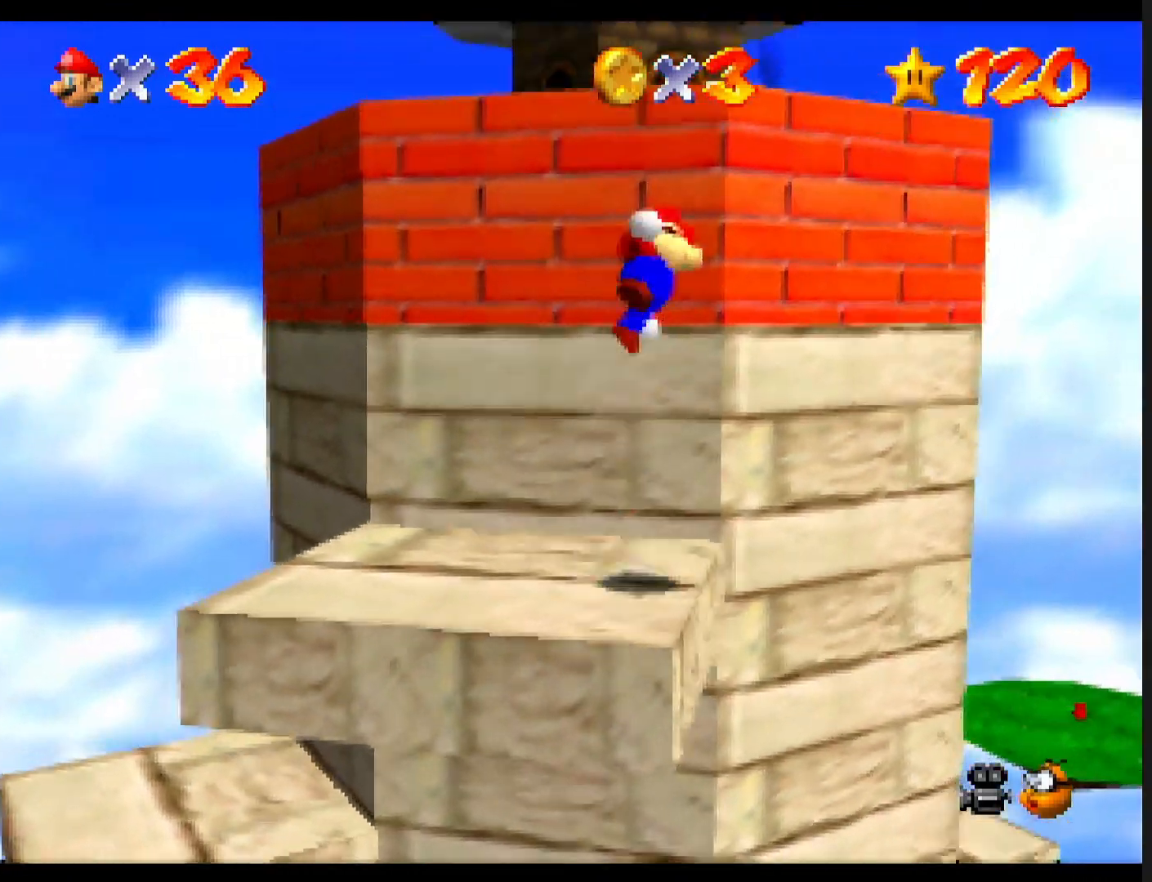
{"buttons": ["A"], "left_stick": "up", "events": [[300, "left_stick", "up"]]}
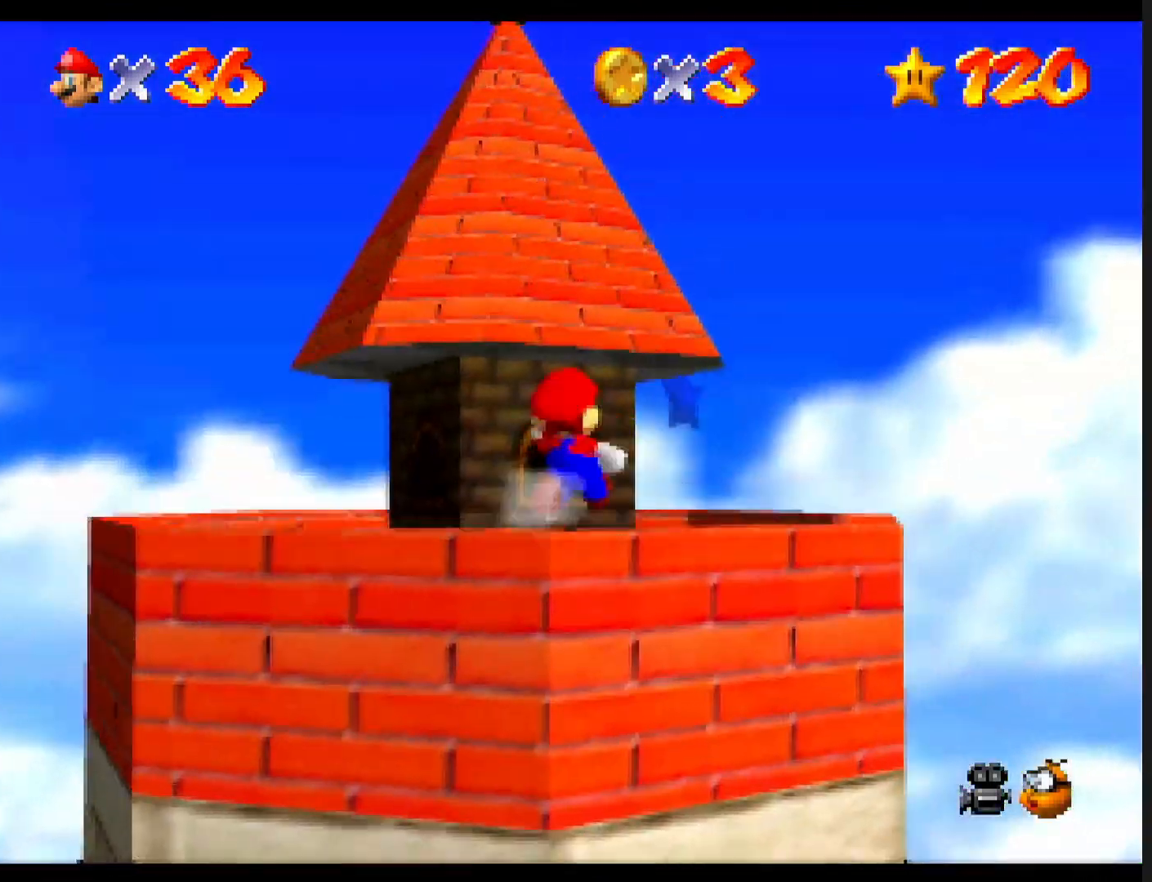
{"buttons": ["Z"], "left_stick": "up-right", "events": [[33, "A", "up"], [233, "left_stick", "up-right"], [300, "Z", "down"], [367, "A", "down"], [433, "A", "up"]]}
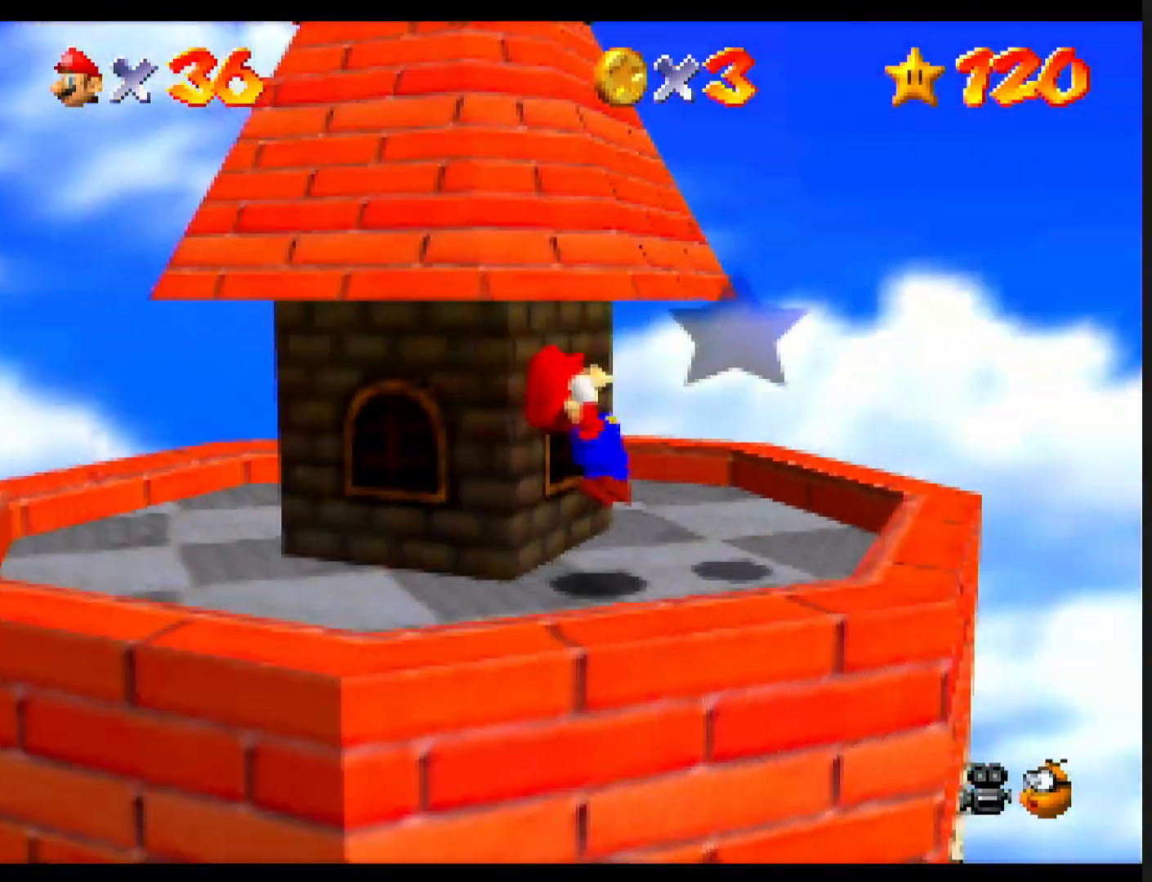
{"buttons": [], "left_stick": "center", "events": [[67, "Z", "up"], [400, "left_stick", "center"]]}
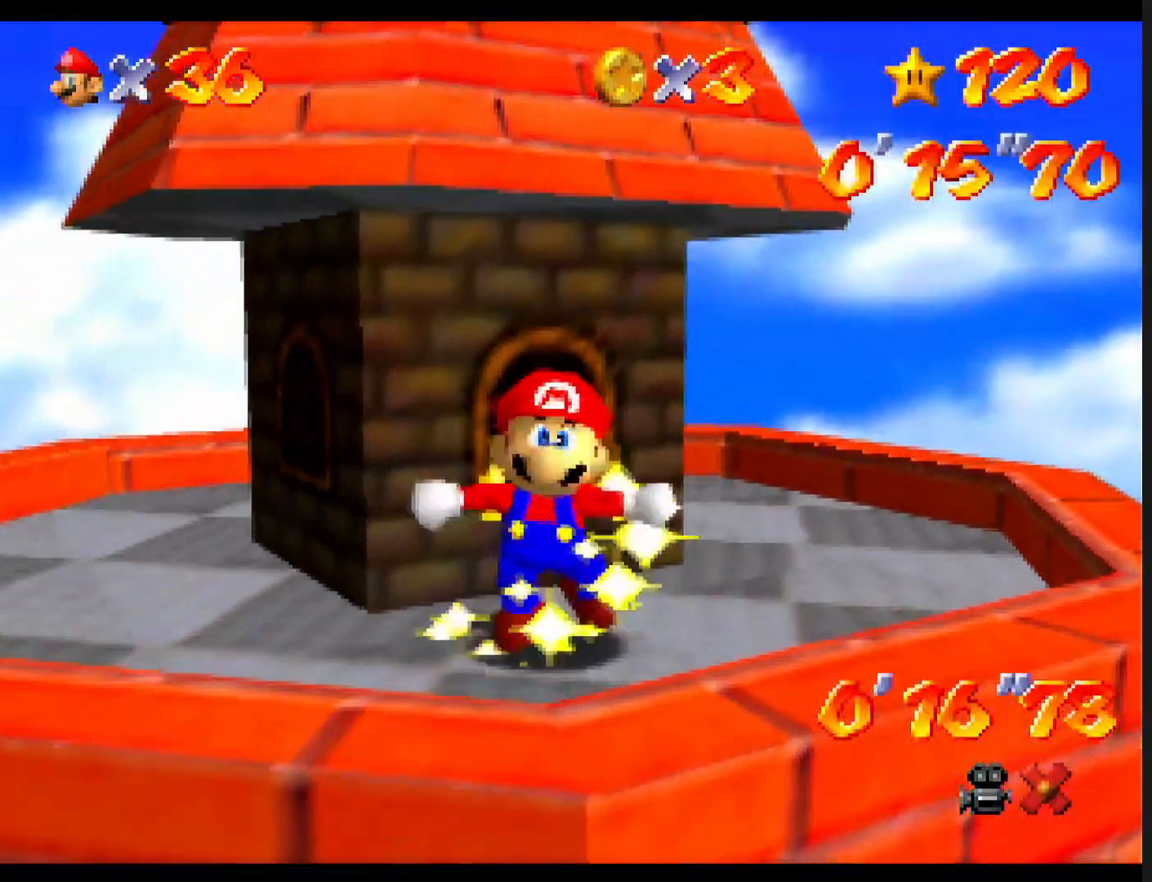
{"buttons": [], "left_stick": "center", "events": []}
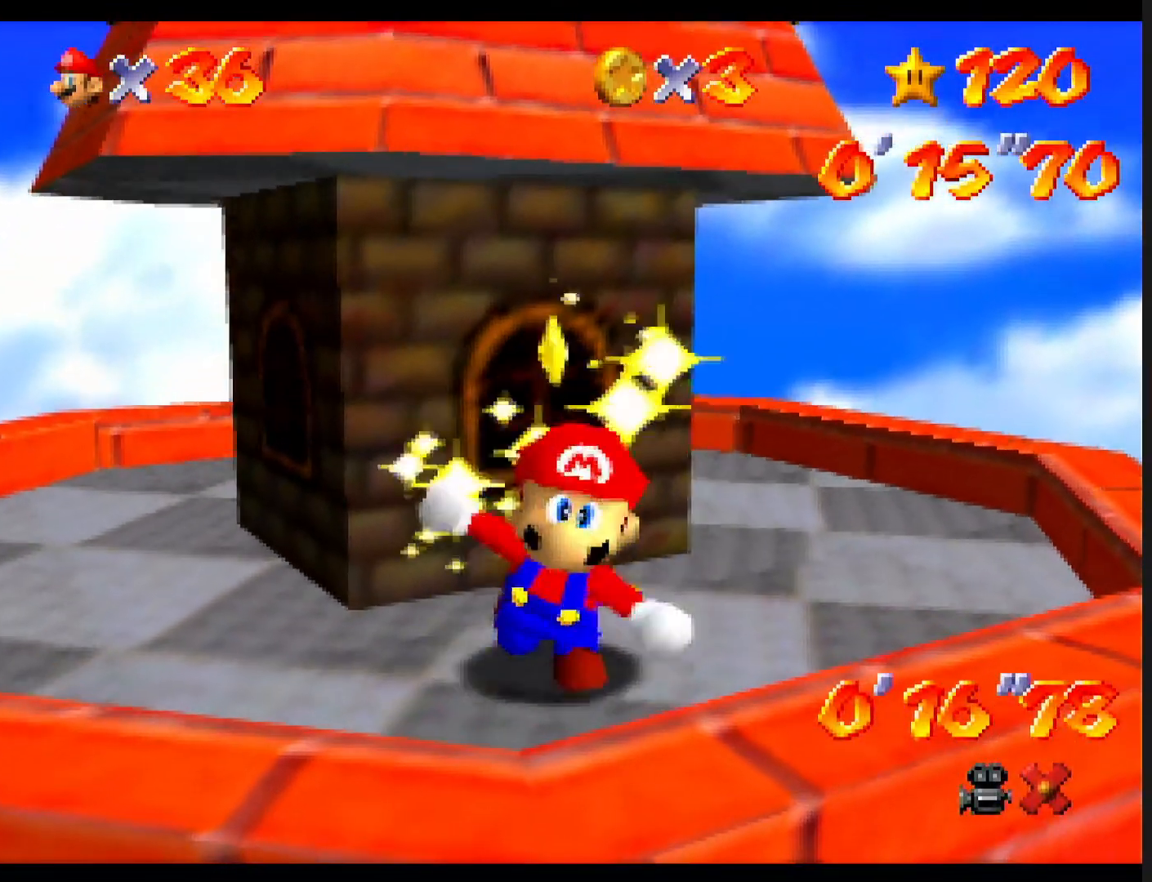
{"buttons": [], "left_stick": "center", "events": []}
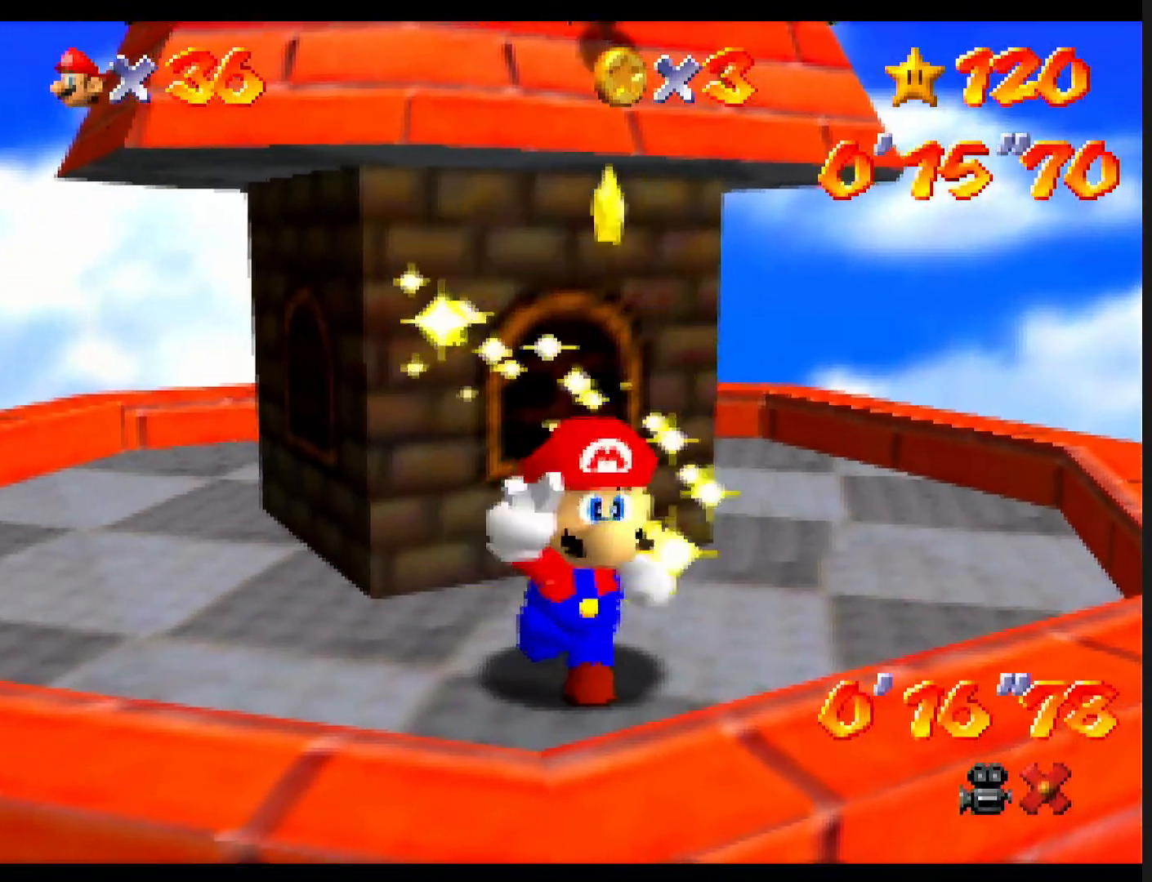
{"buttons": [], "left_stick": "center", "events": []}
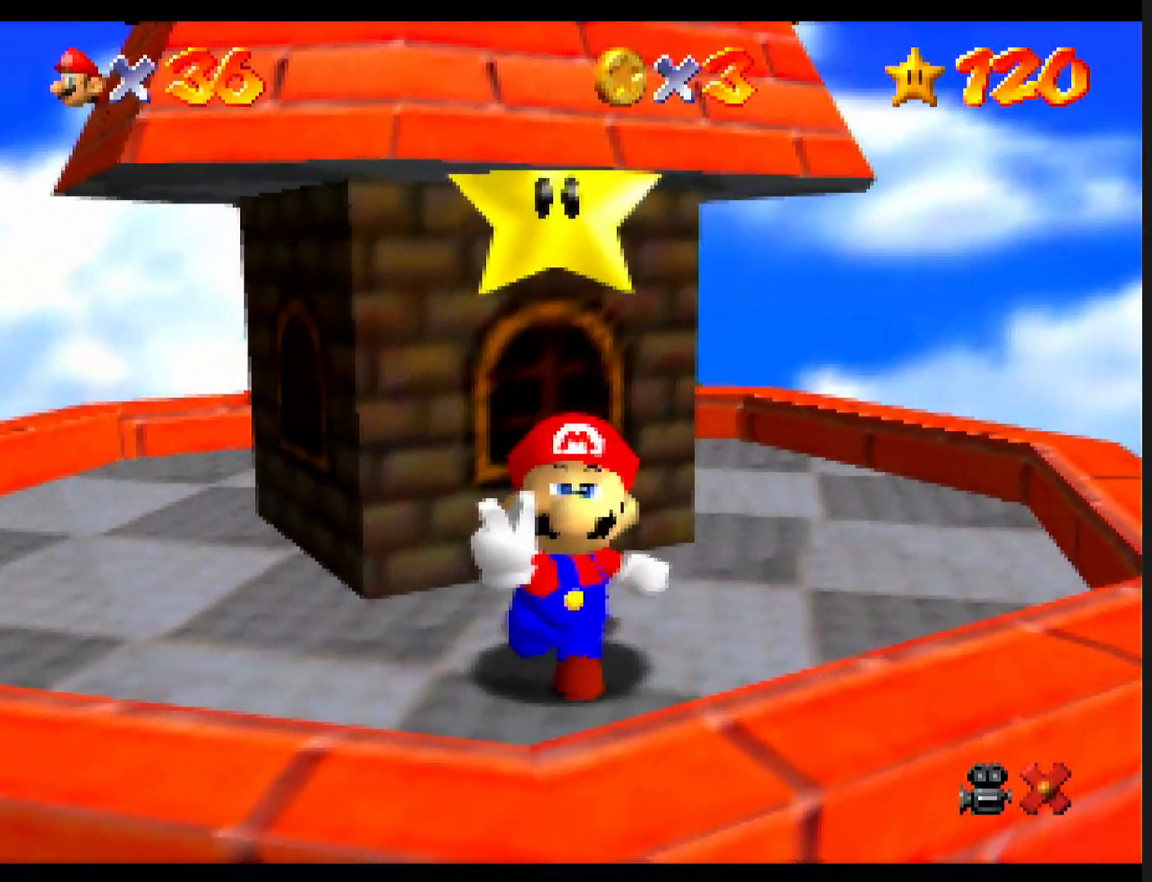
{"buttons": [], "left_stick": "center", "events": []}
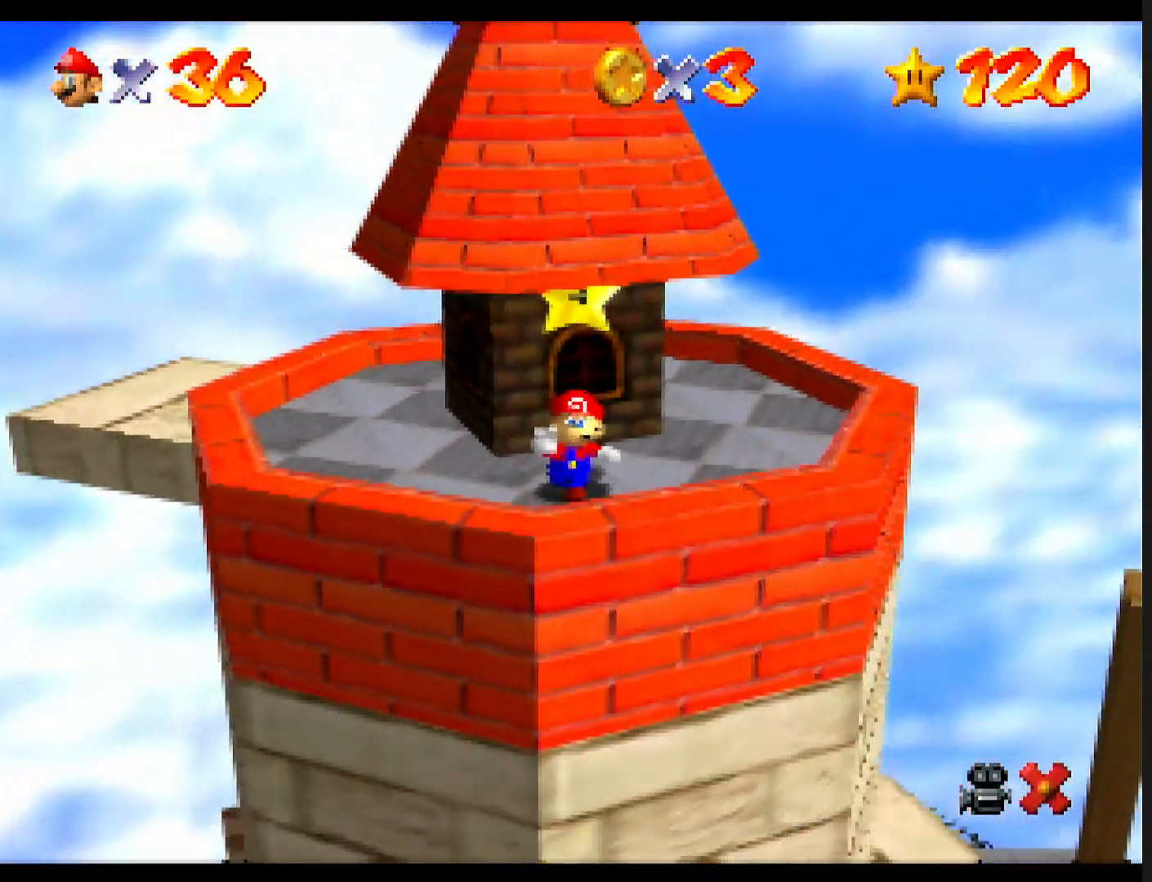
{"buttons": [], "left_stick": "center", "events": []}